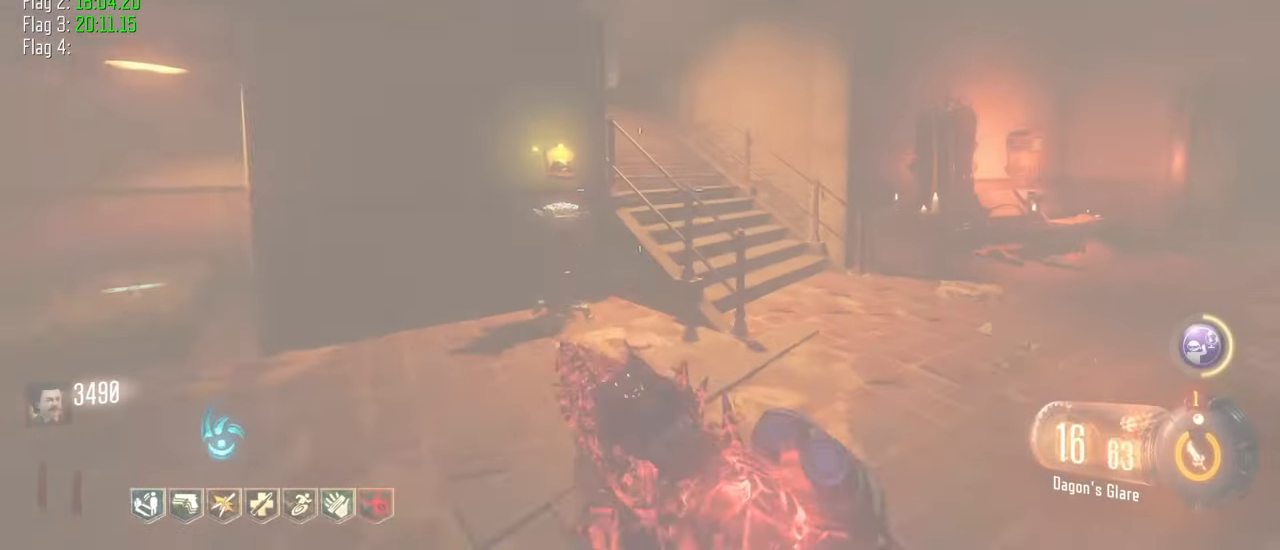
Gameplay with keyboard and mouse; each line is a JSON object with the keys held at the frame after it. "events" lists presses ("down") and releases ("up") of "1", "2", "3", "4", "5", "a", "alt", "c", "caps_lock", "ctrl", "d", "e", "f", "g", "q", "r", "s", "shift", "t", "tab", "v", "w", "x" and "z" between this image and that frame as [ms after this image, input, new state], when the widget could be followed in between. No other keys are recorded. Mouse buttons are not recorded. Not read: mouse_move.
{"keys": ["shift", "w"], "events": [[17, "d", "down"], [117, "a", "down"], [150, "d", "up"], [433, "a", "up"]]}
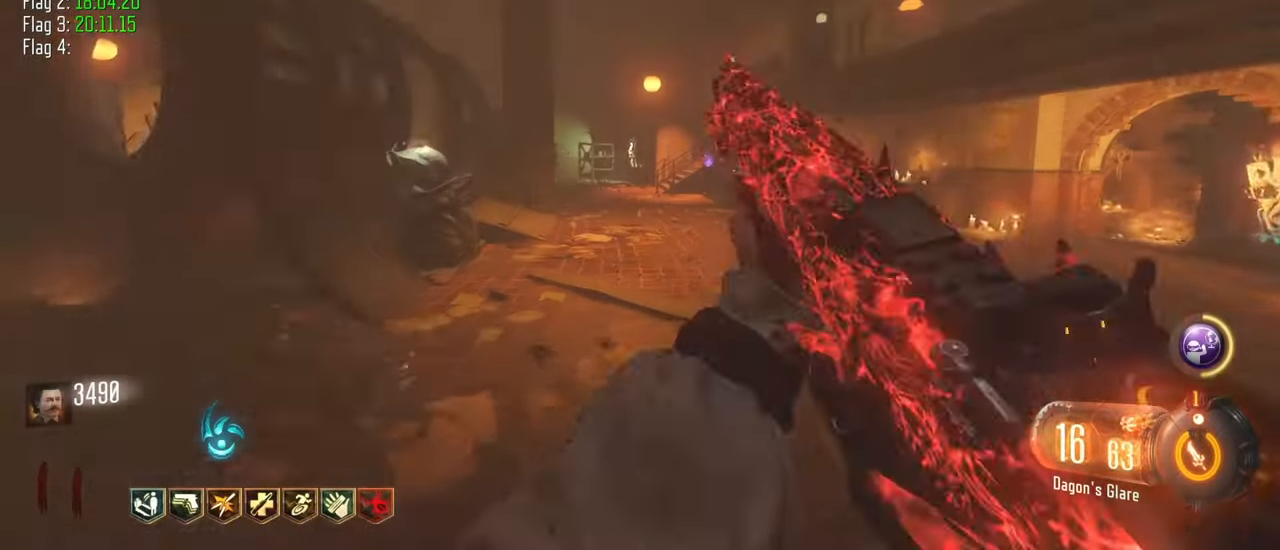
{"keys": ["shift", "w"], "events": []}
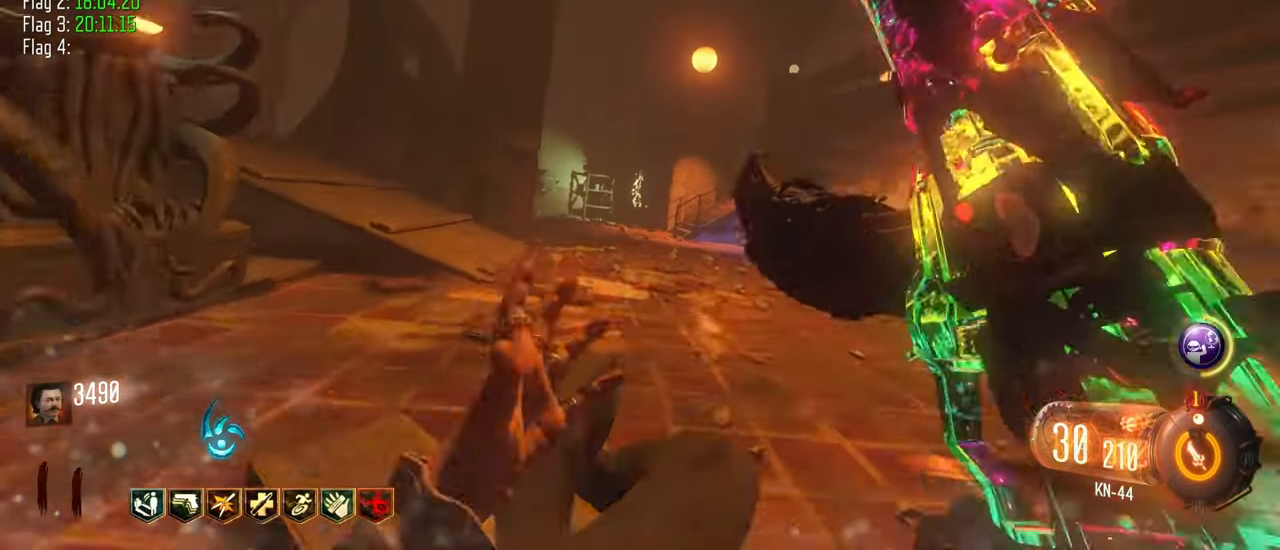
{"keys": ["shift", "w"], "events": []}
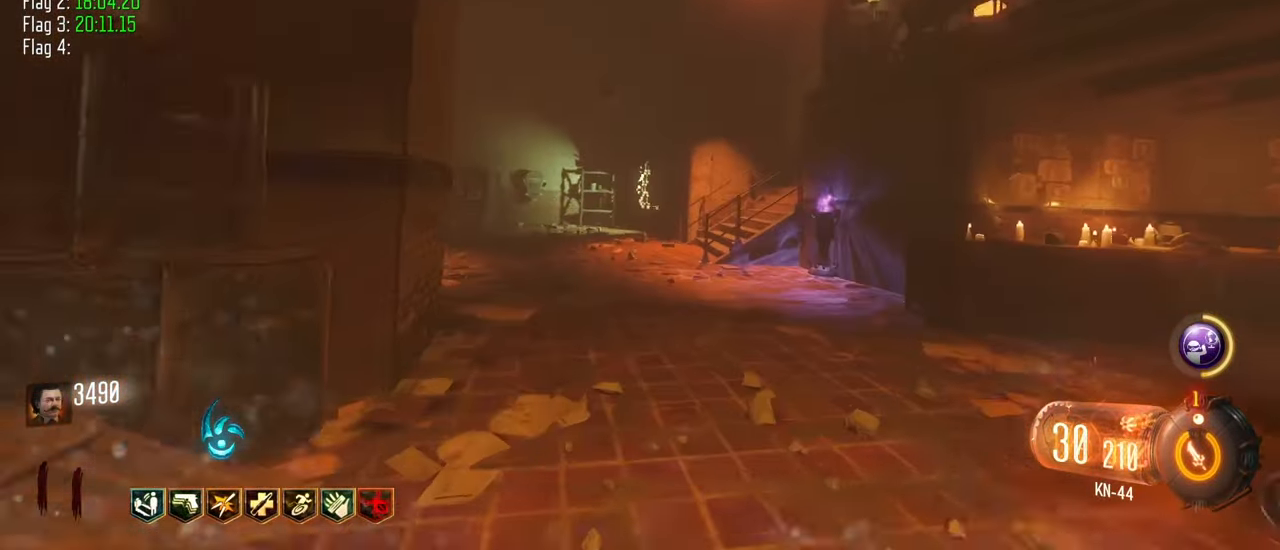
{"keys": ["shift", "w"], "events": []}
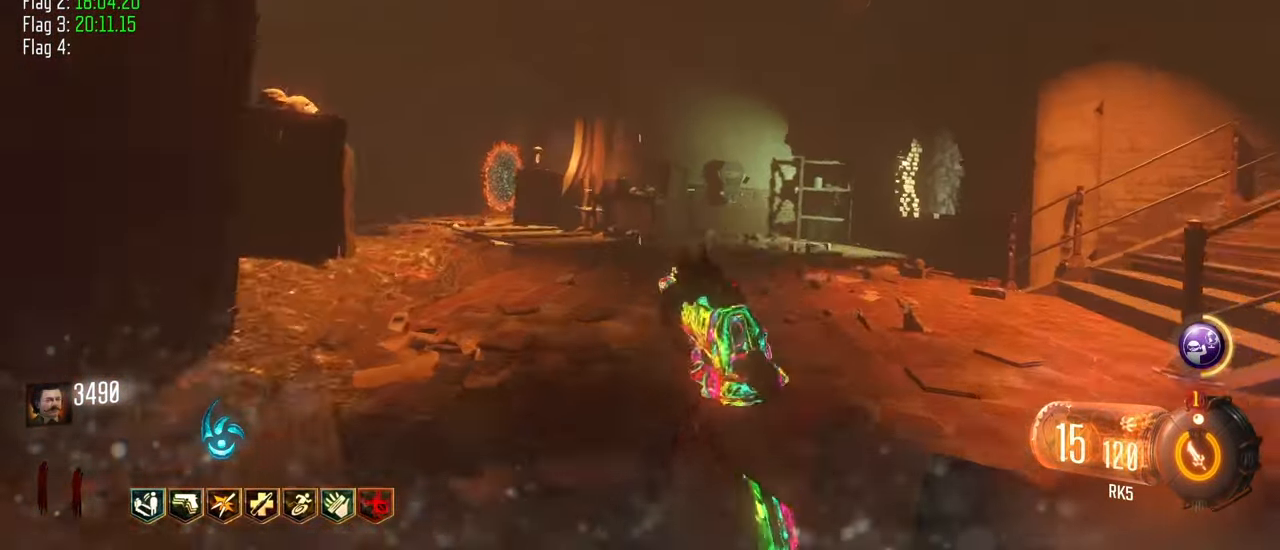
{"keys": ["a", "shift", "w"], "events": [[317, "a", "down"]]}
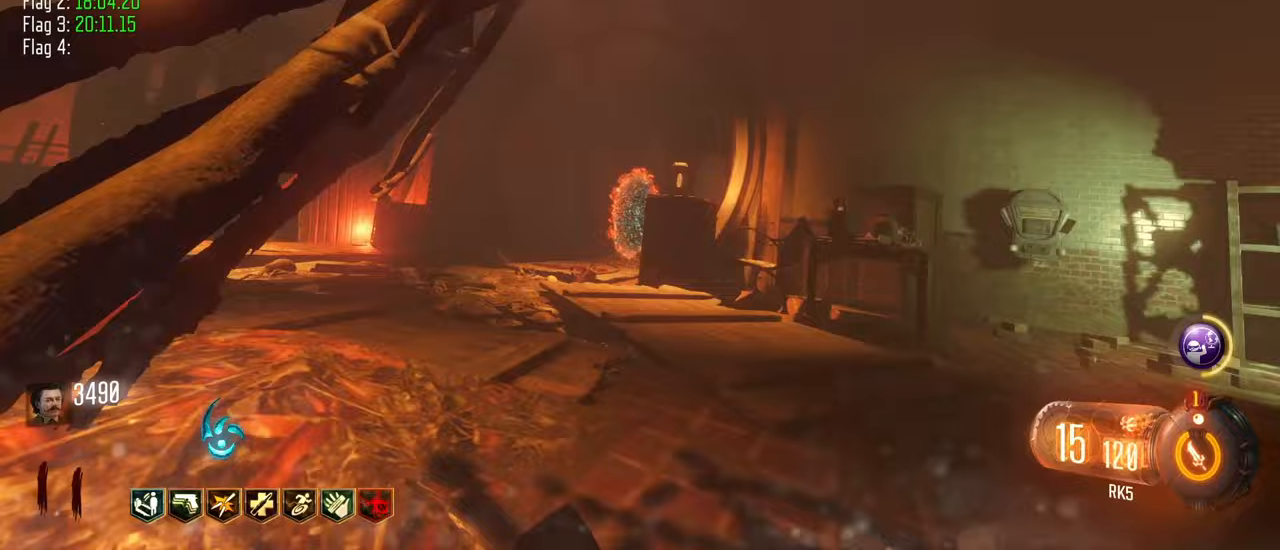
{"keys": ["shift", "w"], "events": [[183, "a", "up"]]}
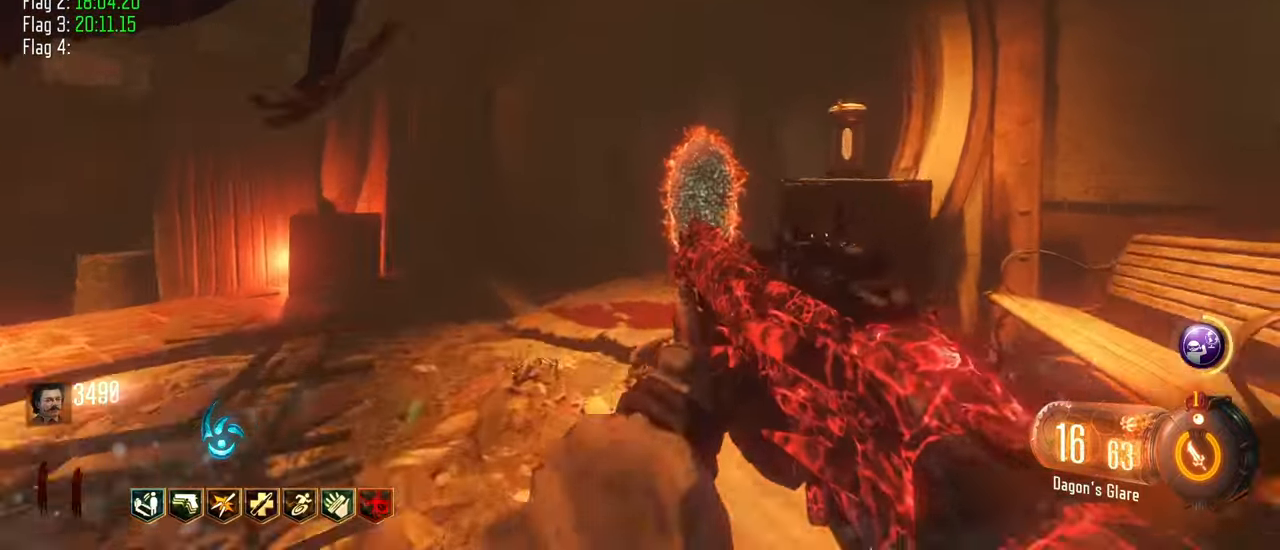
{"keys": ["shift", "w"], "events": []}
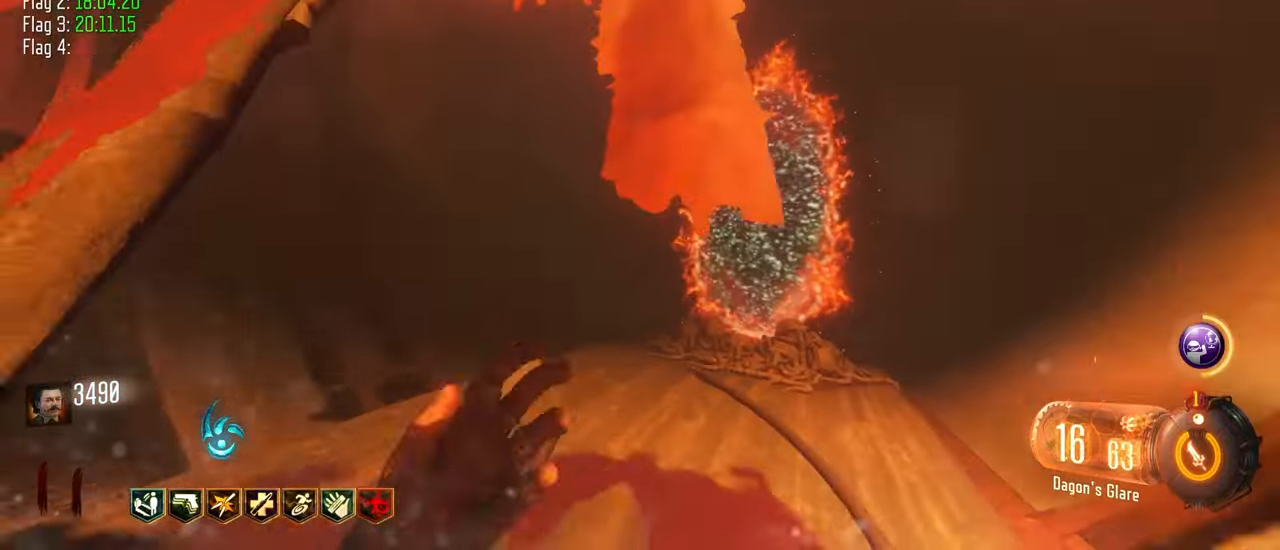
{"keys": ["shift", "w"], "events": [[33, "d", "down"], [217, "d", "up"]]}
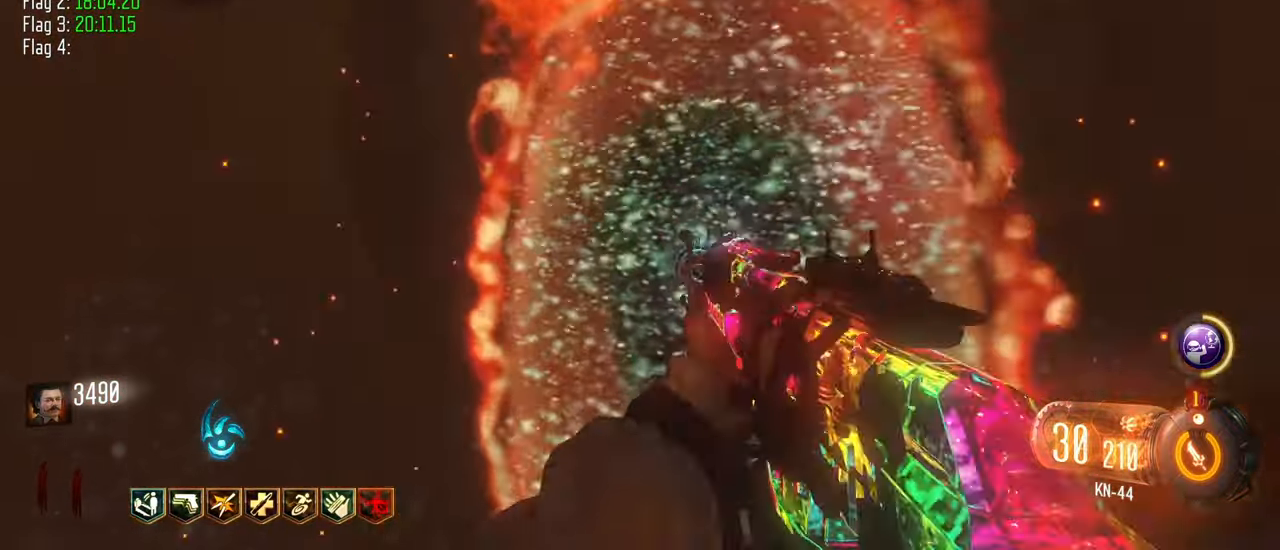
{"keys": [], "events": [[233, "shift", "up"], [233, "w", "up"]]}
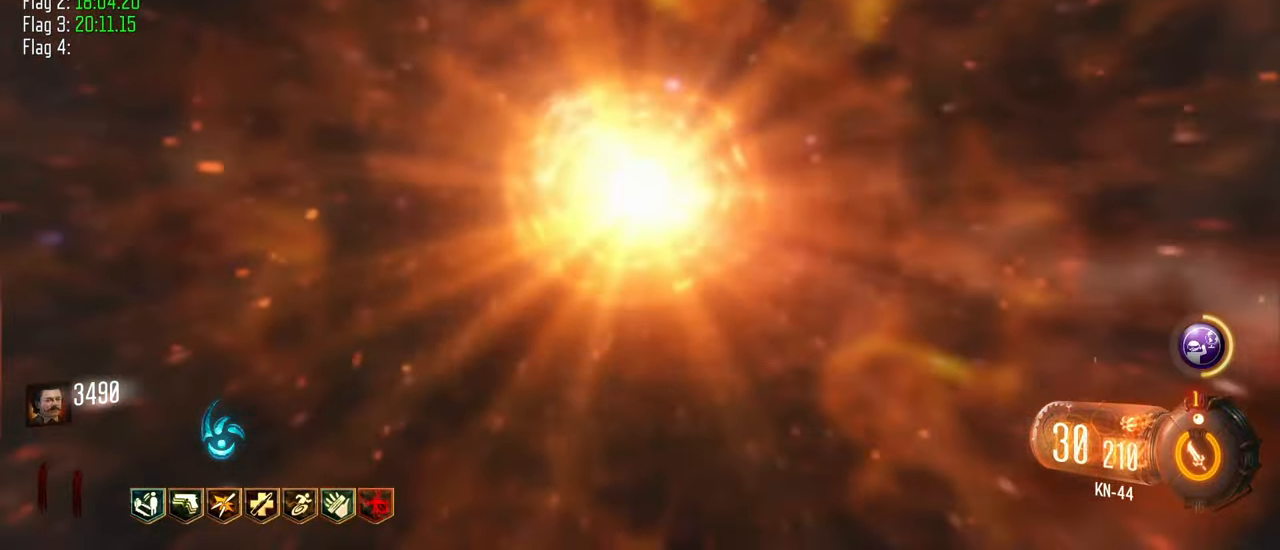
{"keys": [], "events": []}